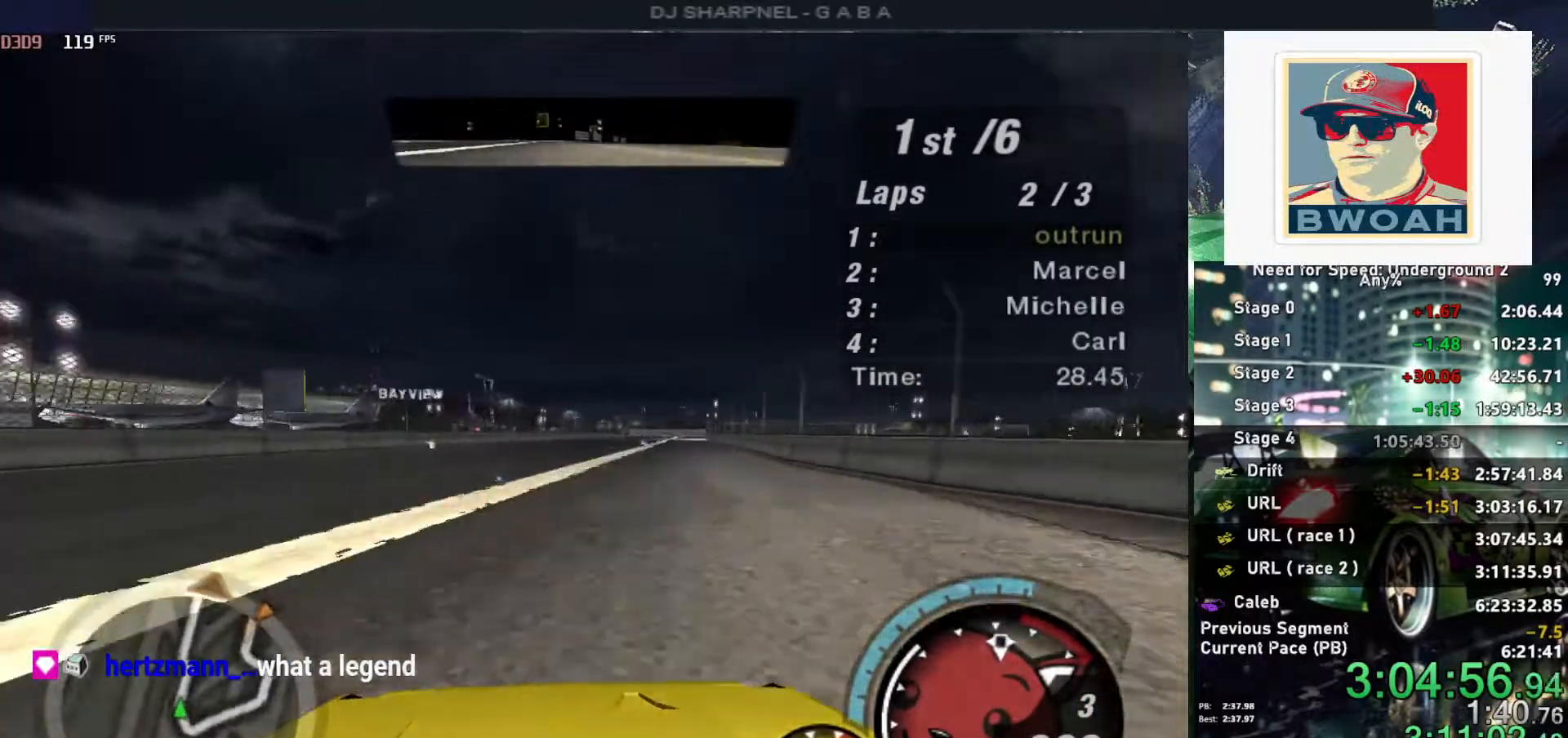
Gameplay with keyboard; each line is a JSON object with the keys held at the frame after it. "events" lists presses ("down") and releases ("up") of "alt", "ctrl", "down", "escape", "left", "r", "return", "right", "shift", "space", "super", "t", "tab", "u" and "up" between this image and that frame as [ms after this image, input, new state], when the widget could be followed in between. No other keys are recorded. Mouse input is not recorded.
{"keys": ["alt", "up"], "events": [[17, "right", "up"], [167, "right", "down"], [267, "right", "up"]]}
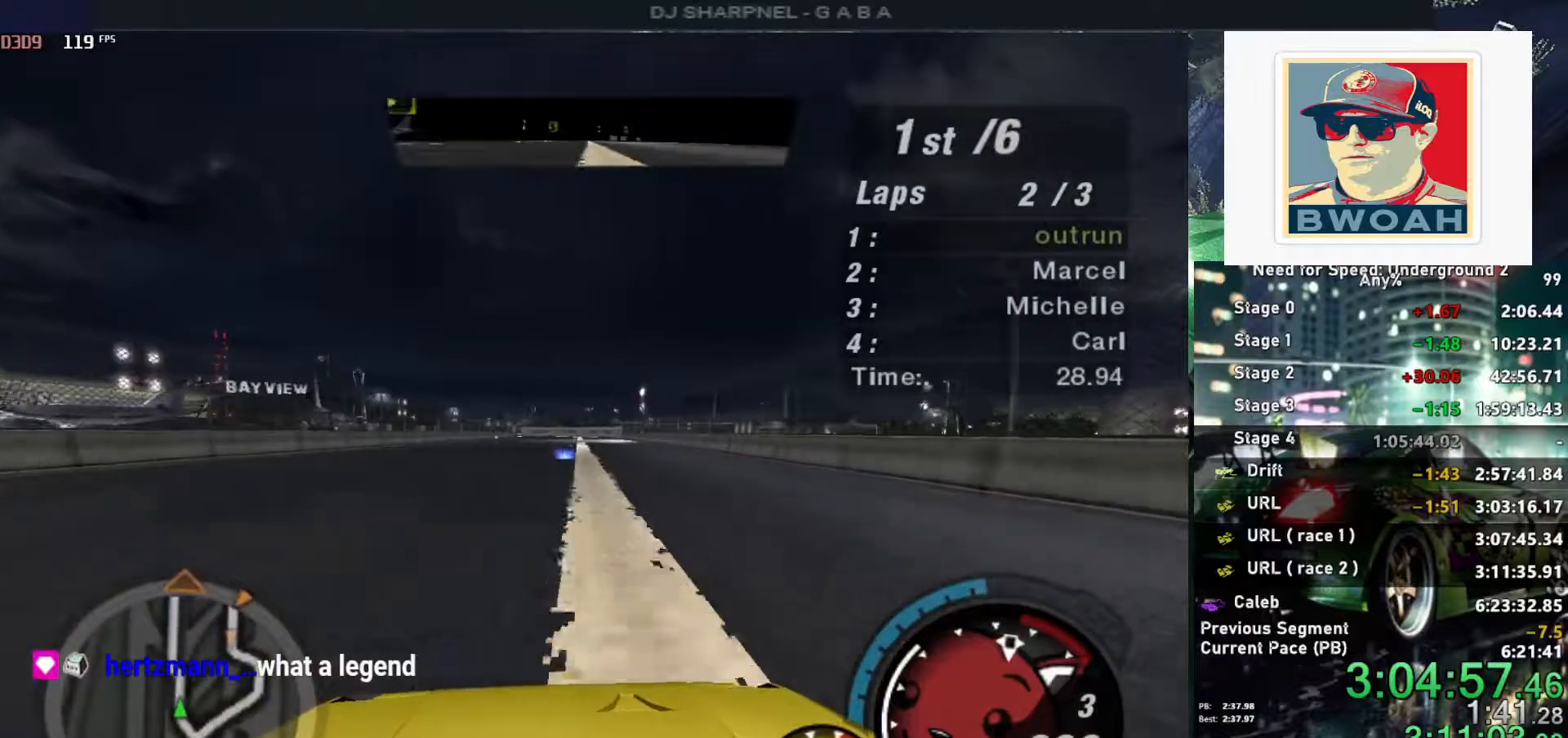
{"keys": ["alt", "up"], "events": []}
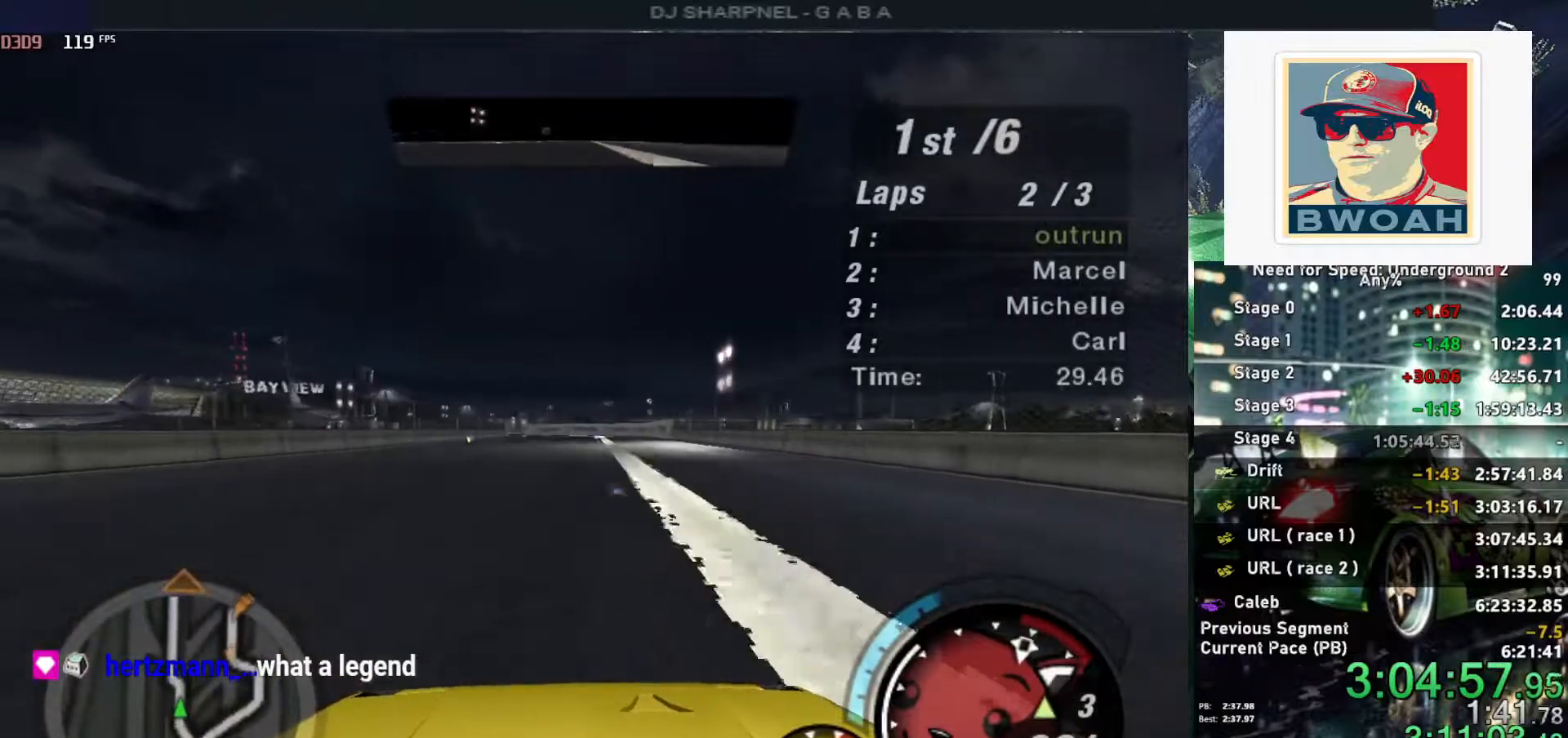
{"keys": ["up"], "events": [[200, "alt", "up"], [200, "shift", "down"], [300, "left", "down"], [300, "shift", "up"], [384, "left", "up"]]}
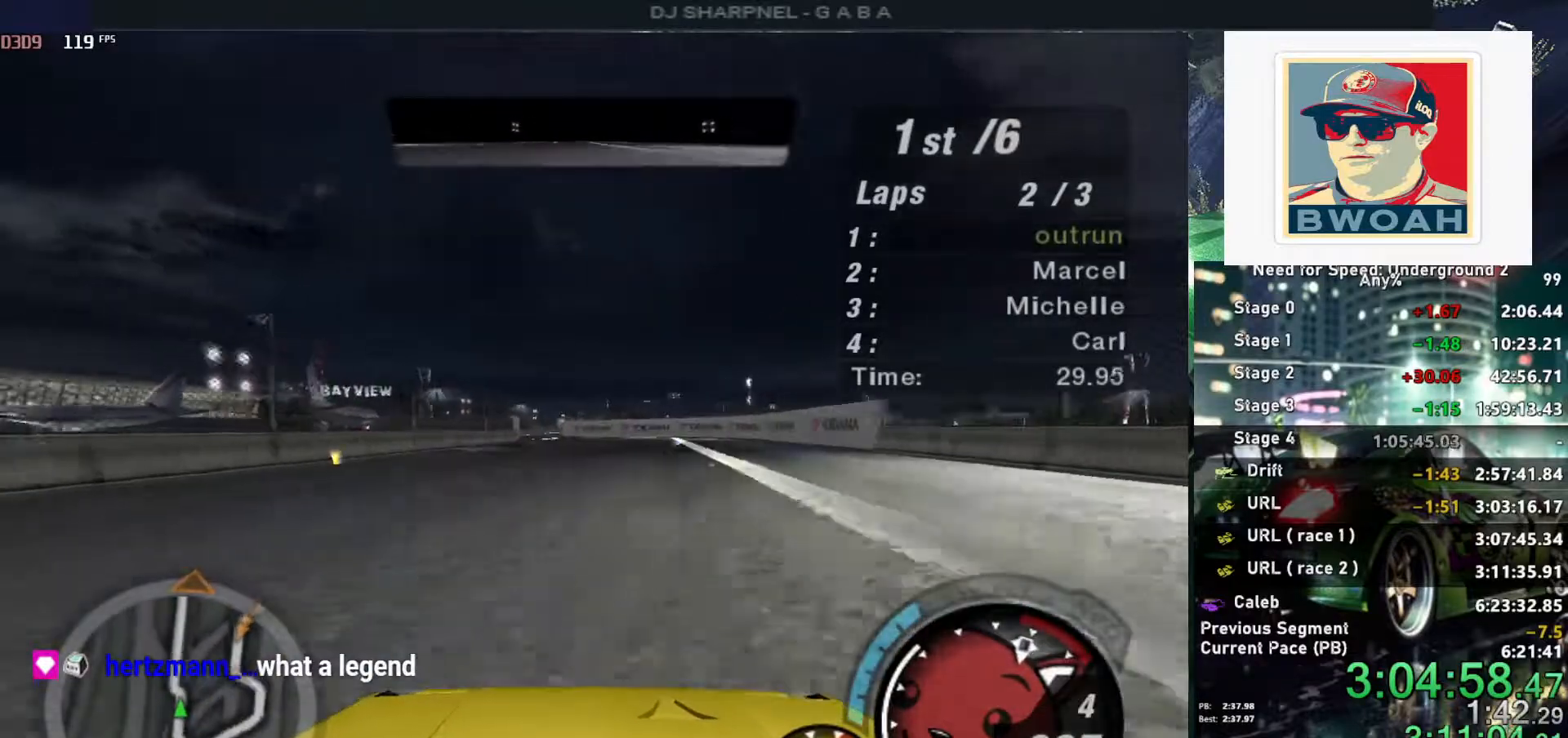
{"keys": ["up"], "events": [[117, "left", "down"], [267, "left", "up"]]}
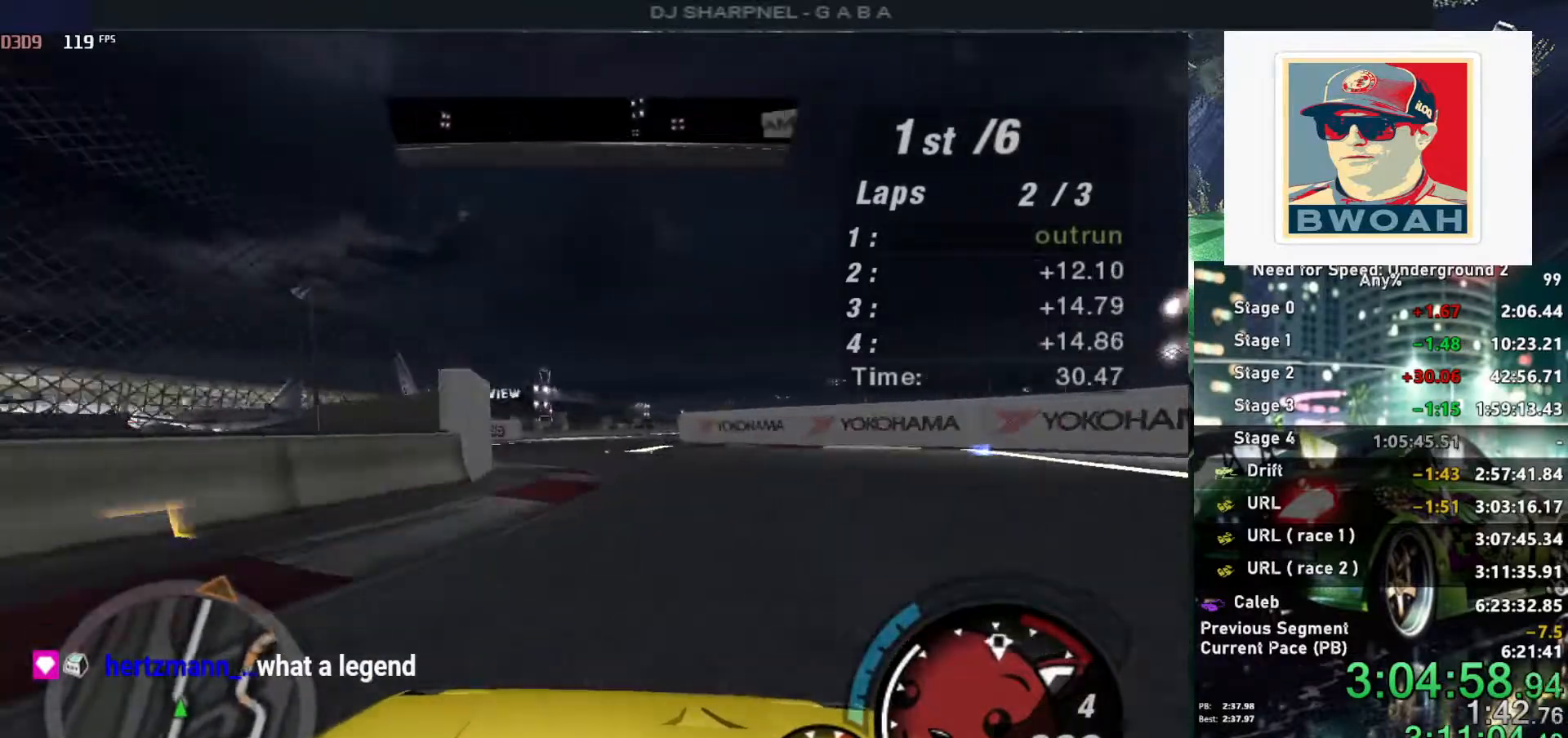
{"keys": ["up"], "events": []}
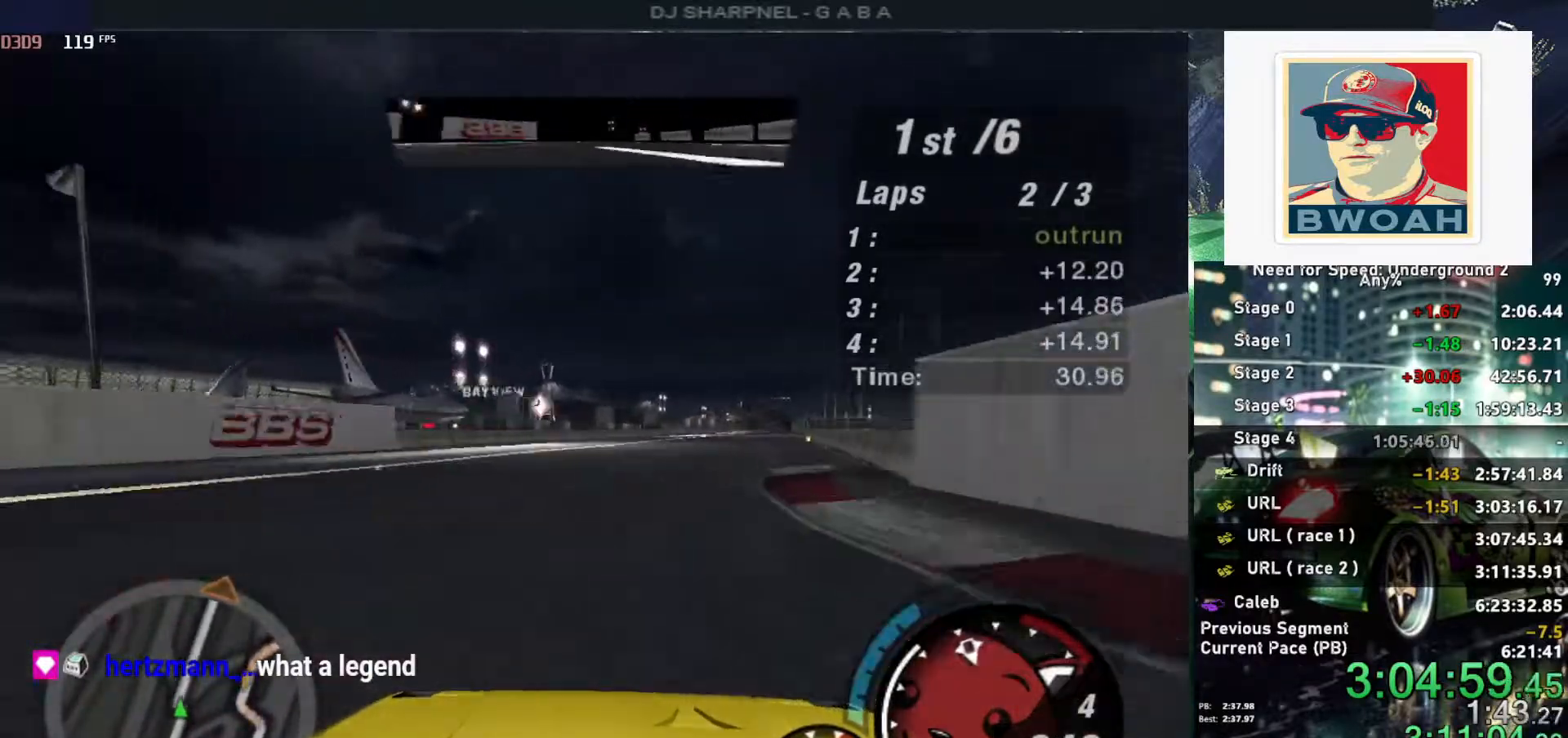
{"keys": ["up"], "events": [[100, "right", "down"], [250, "right", "up"]]}
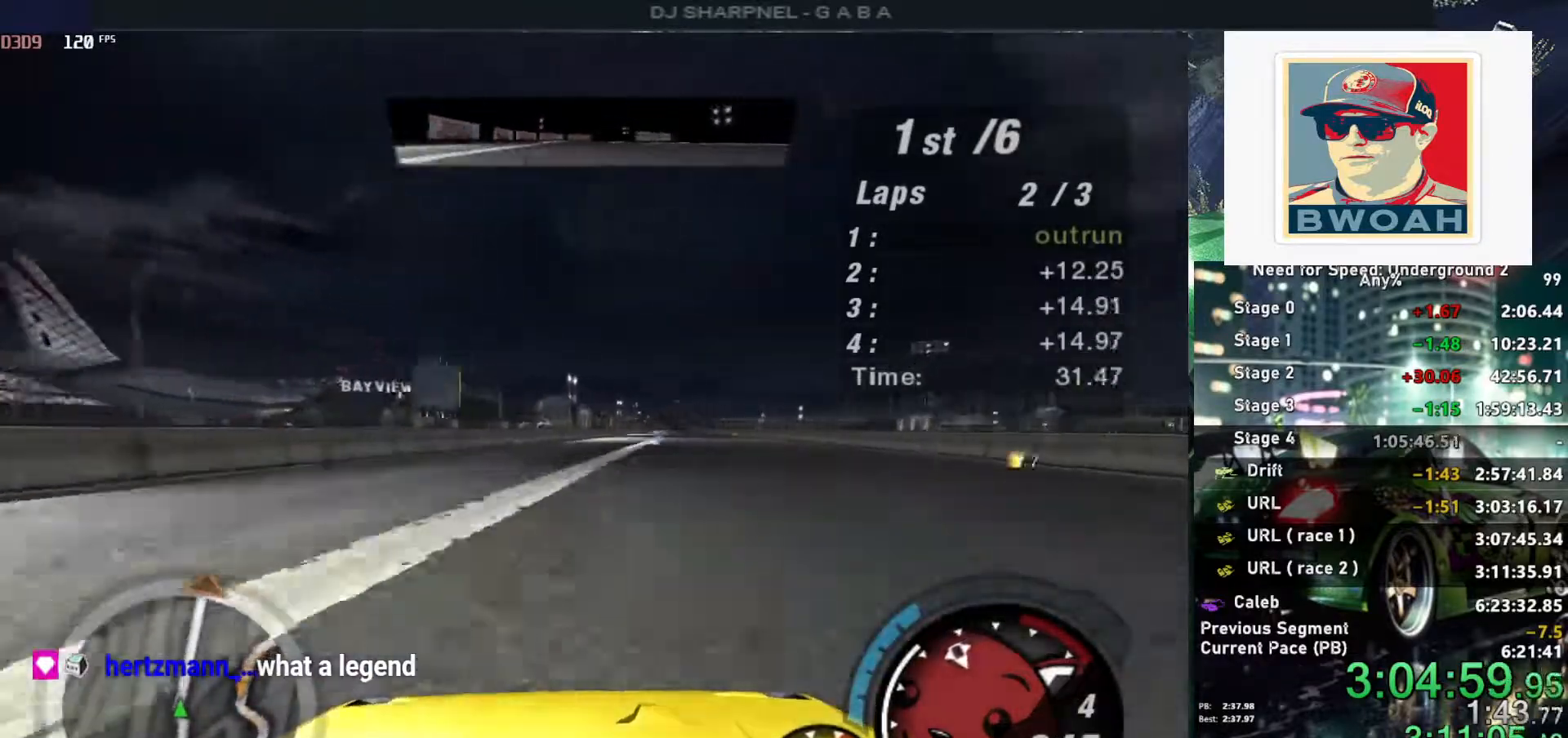
{"keys": ["up"], "events": [[167, "right", "down"], [317, "right", "up"]]}
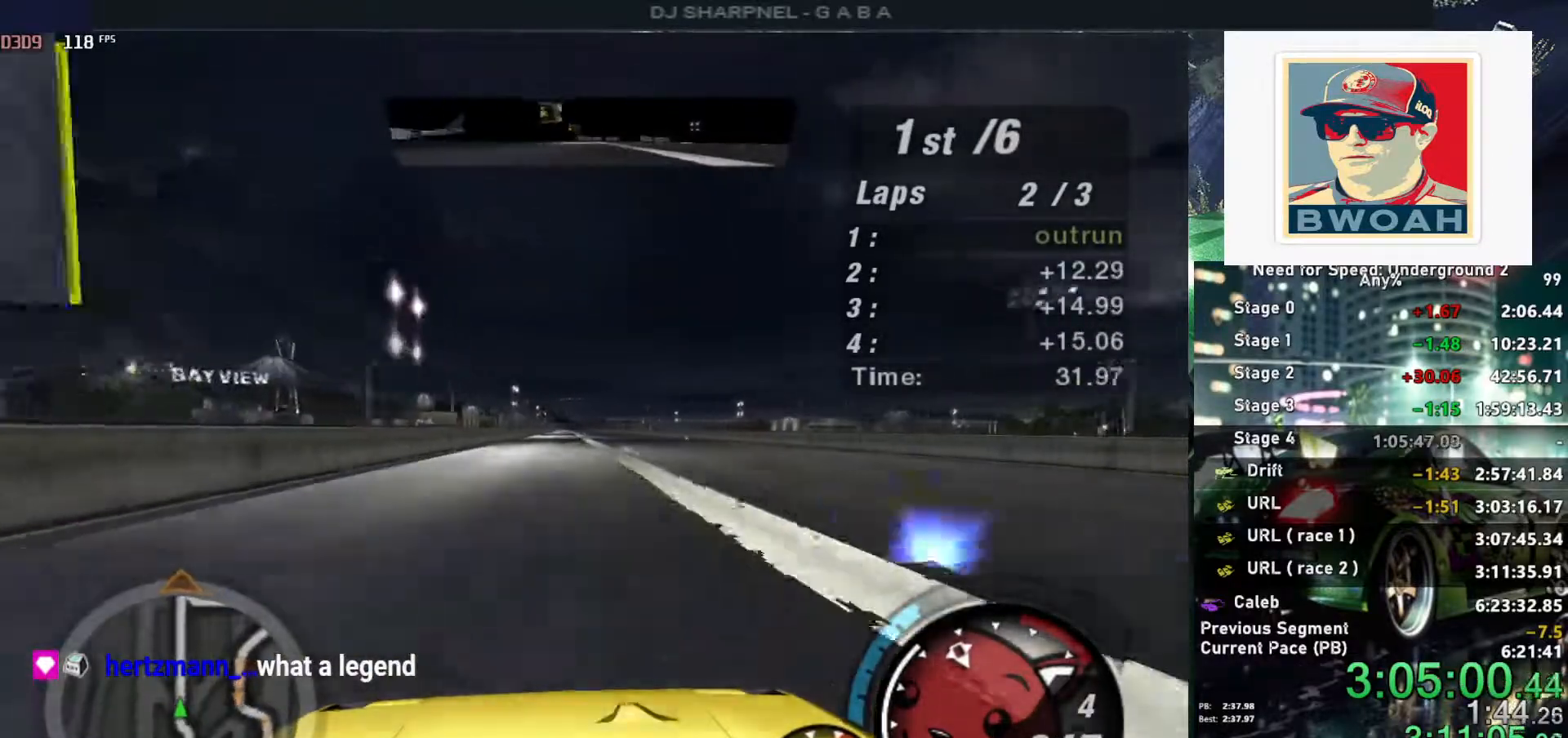
{"keys": ["up"], "events": []}
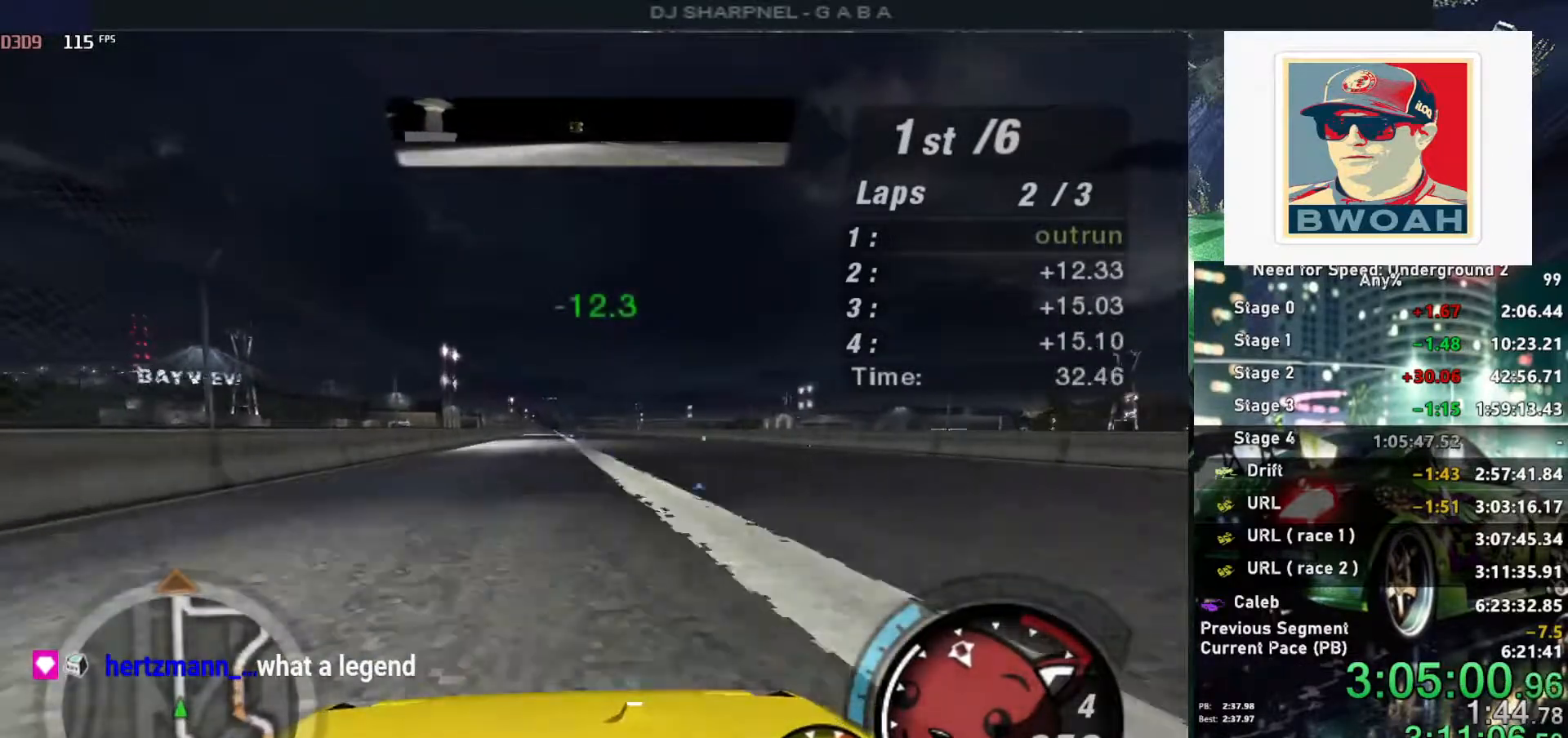
{"keys": ["up"], "events": []}
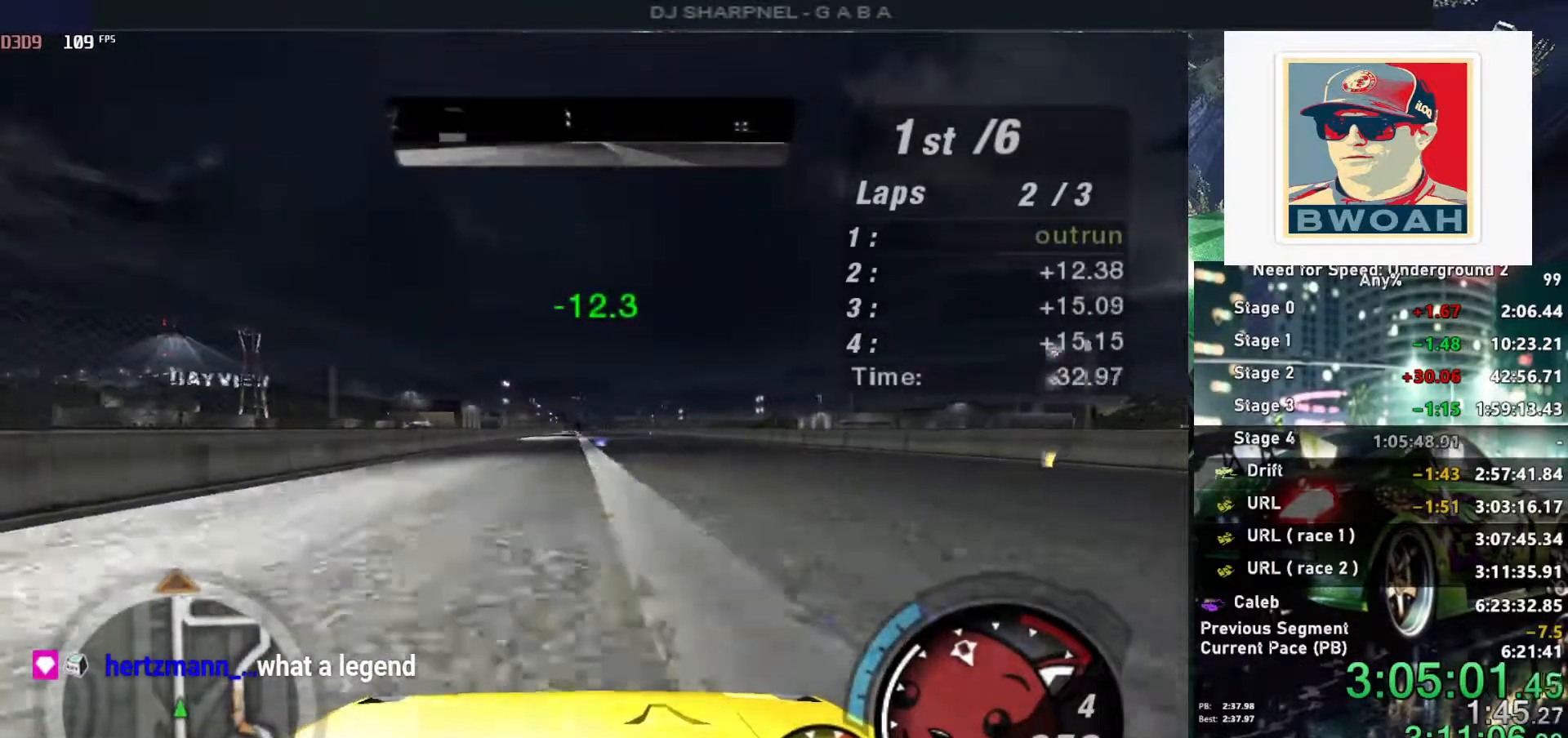
{"keys": ["up"], "events": []}
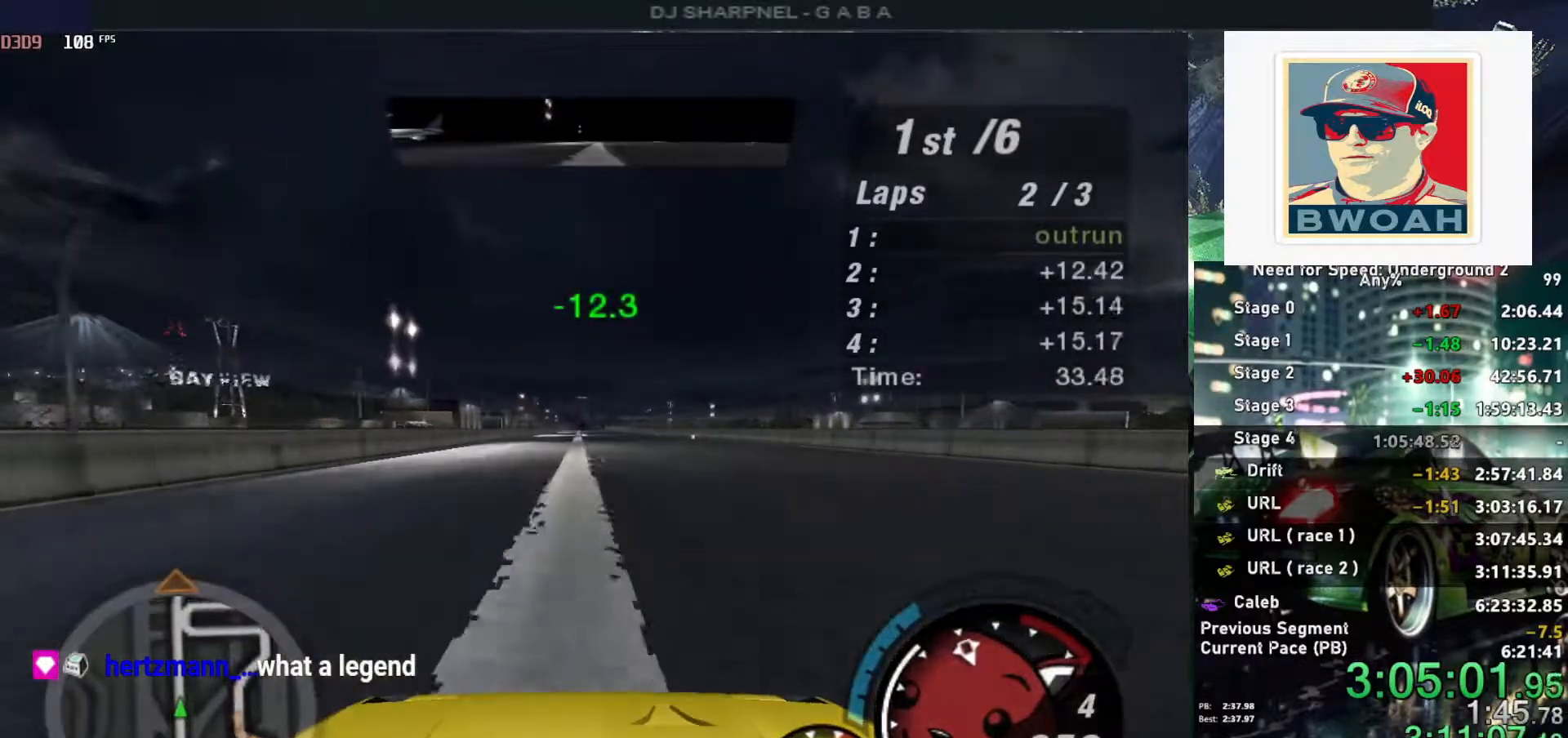
{"keys": ["up"], "events": []}
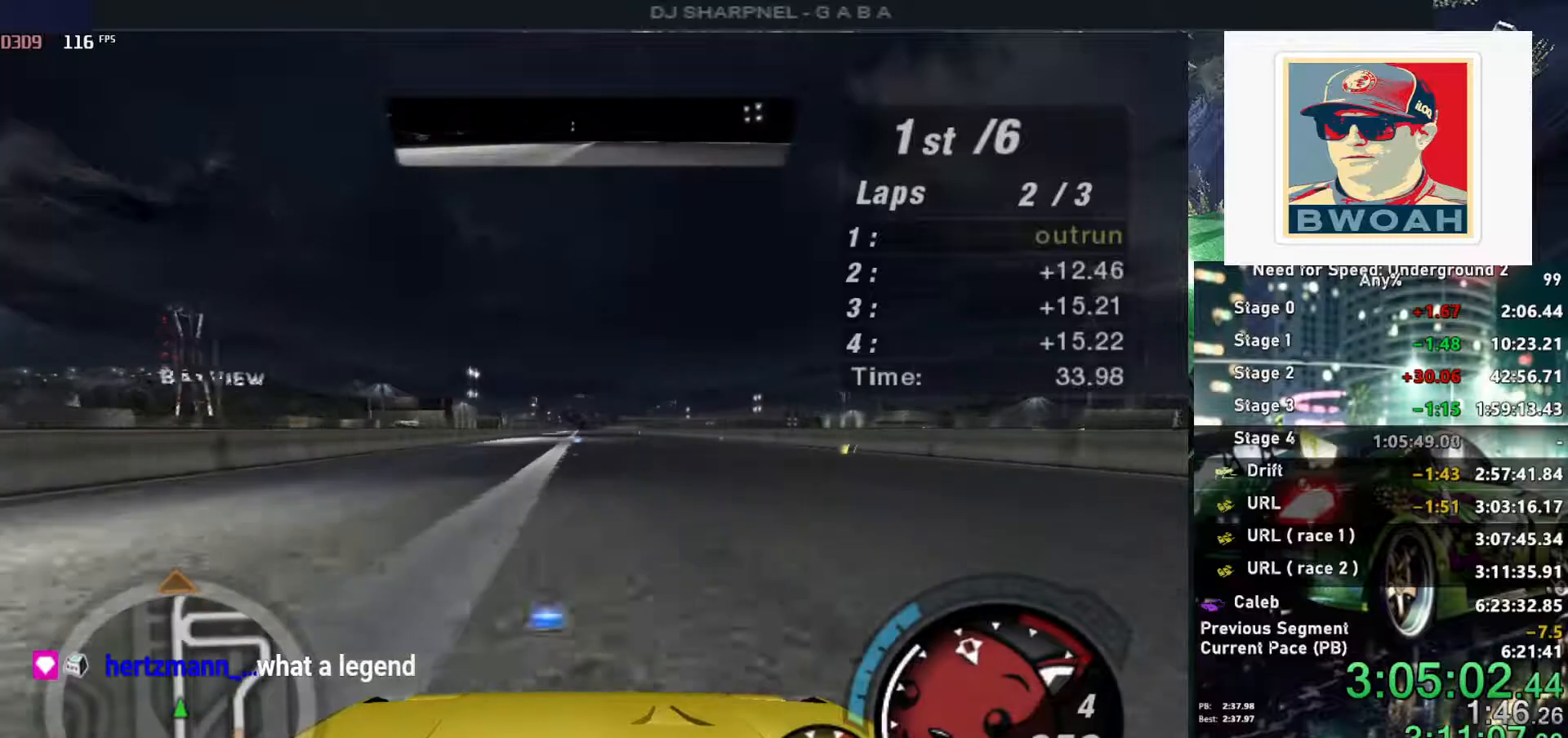
{"keys": ["up"], "events": []}
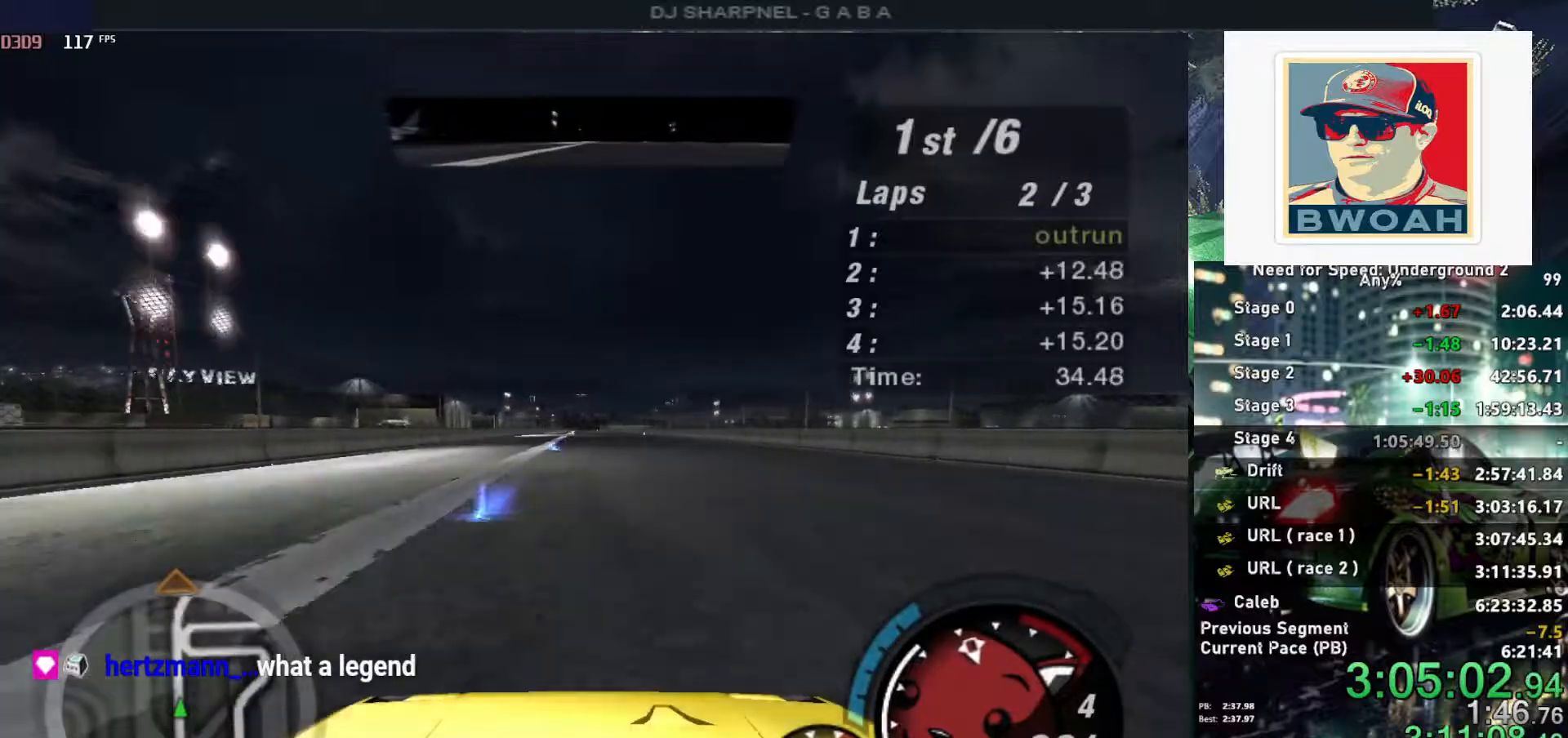
{"keys": ["up"], "events": [[350, "left", "down"], [400, "left", "up"]]}
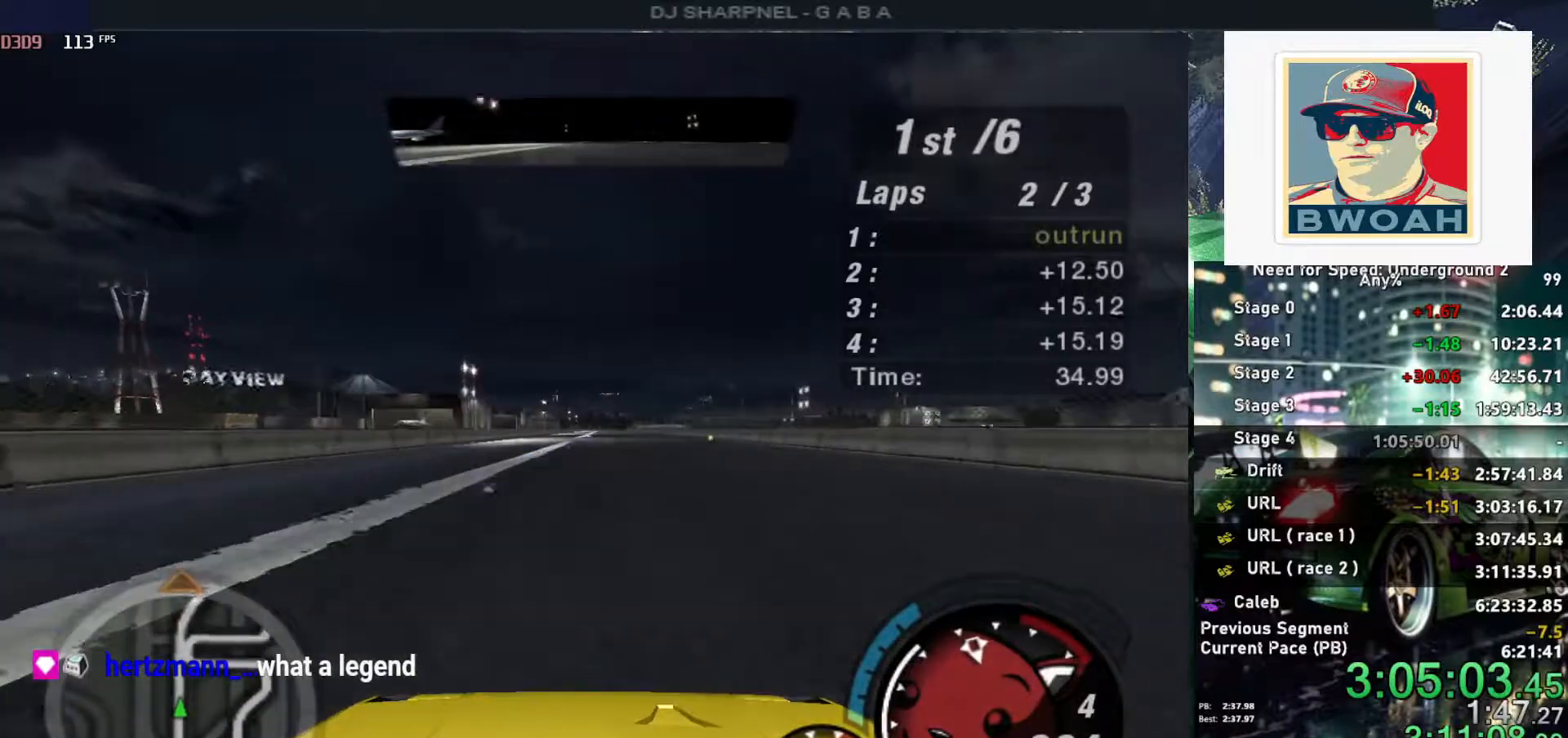
{"keys": ["up"], "events": []}
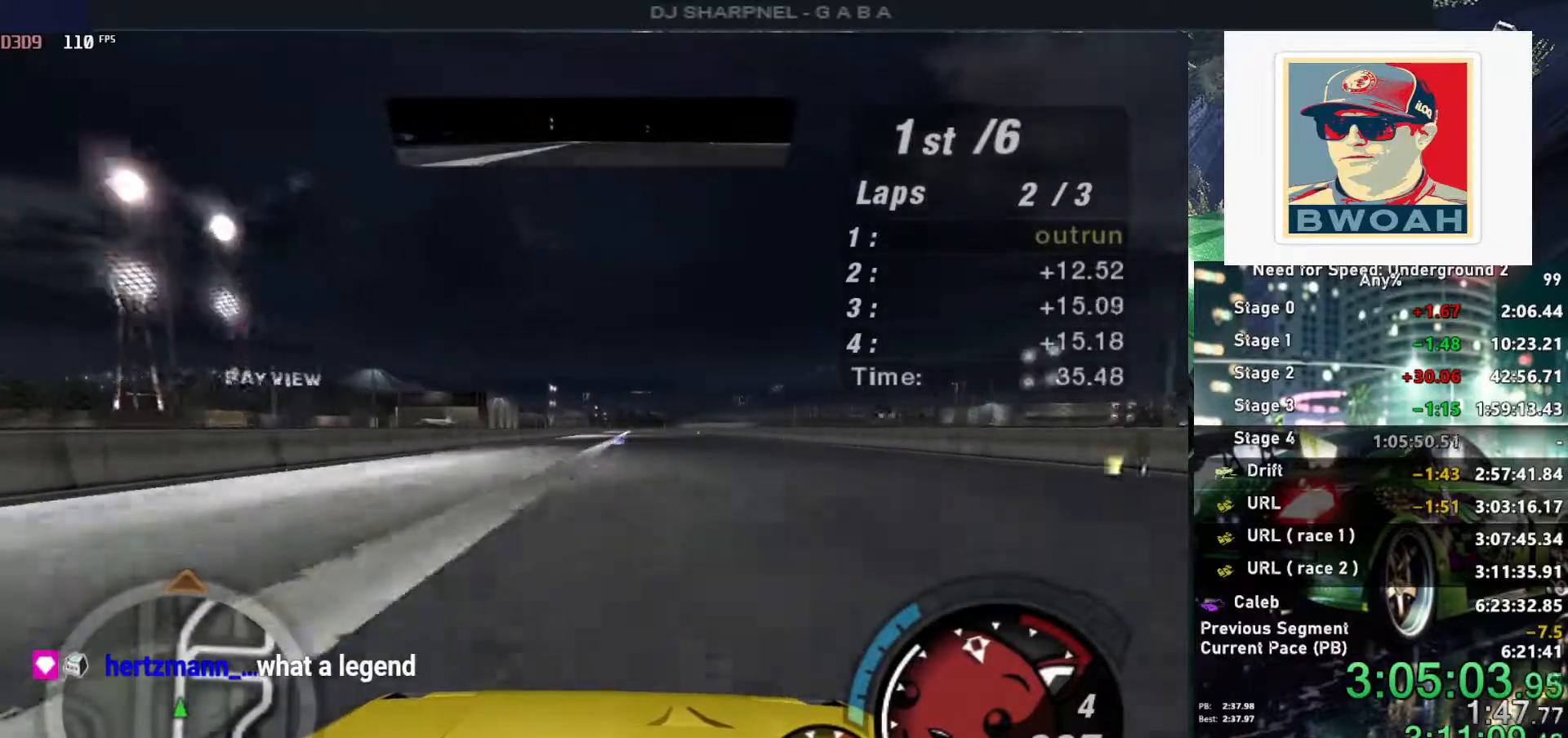
{"keys": ["up"], "events": []}
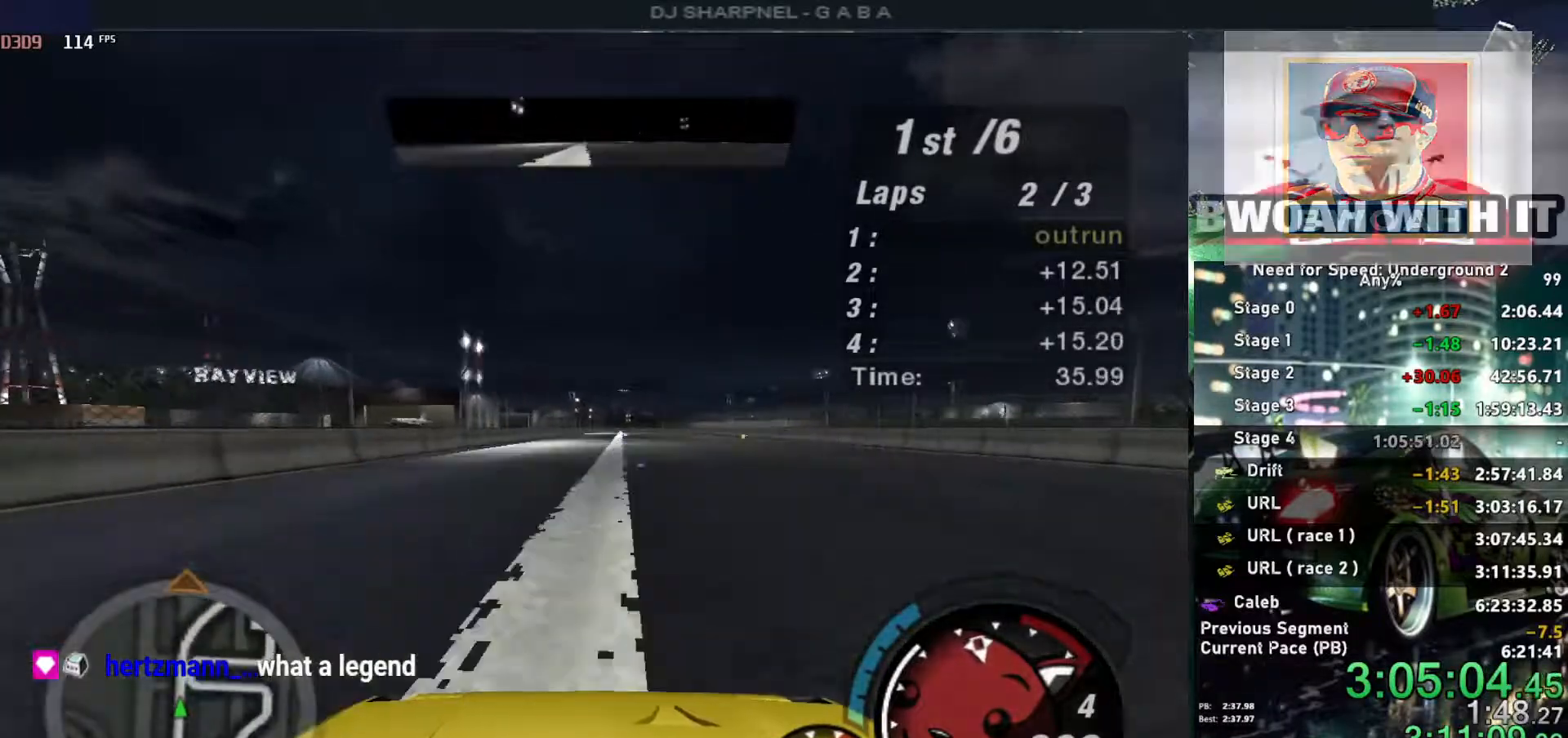
{"keys": ["right", "up"], "events": [[500, "right", "down"]]}
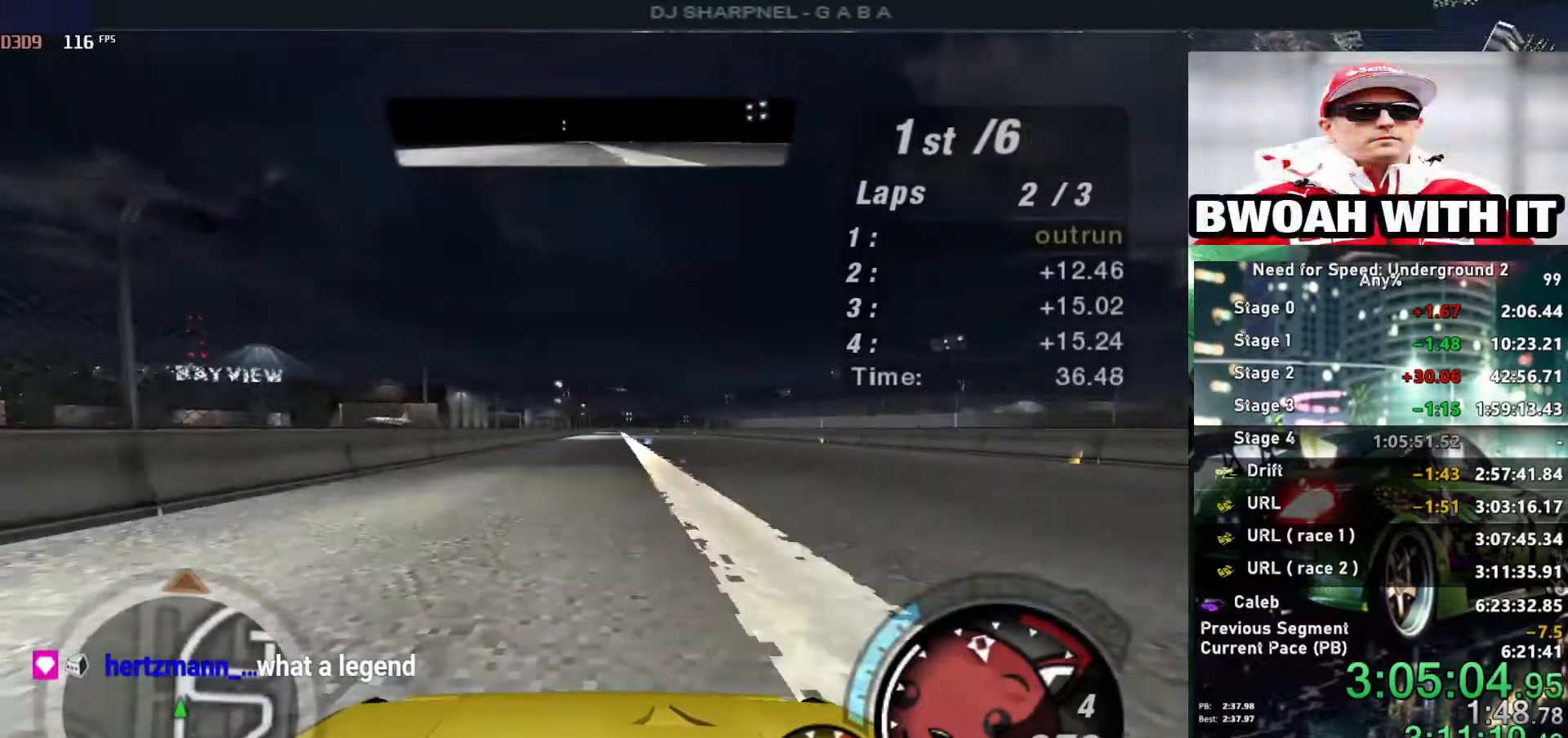
{"keys": ["up"], "events": [[84, "right", "up"]]}
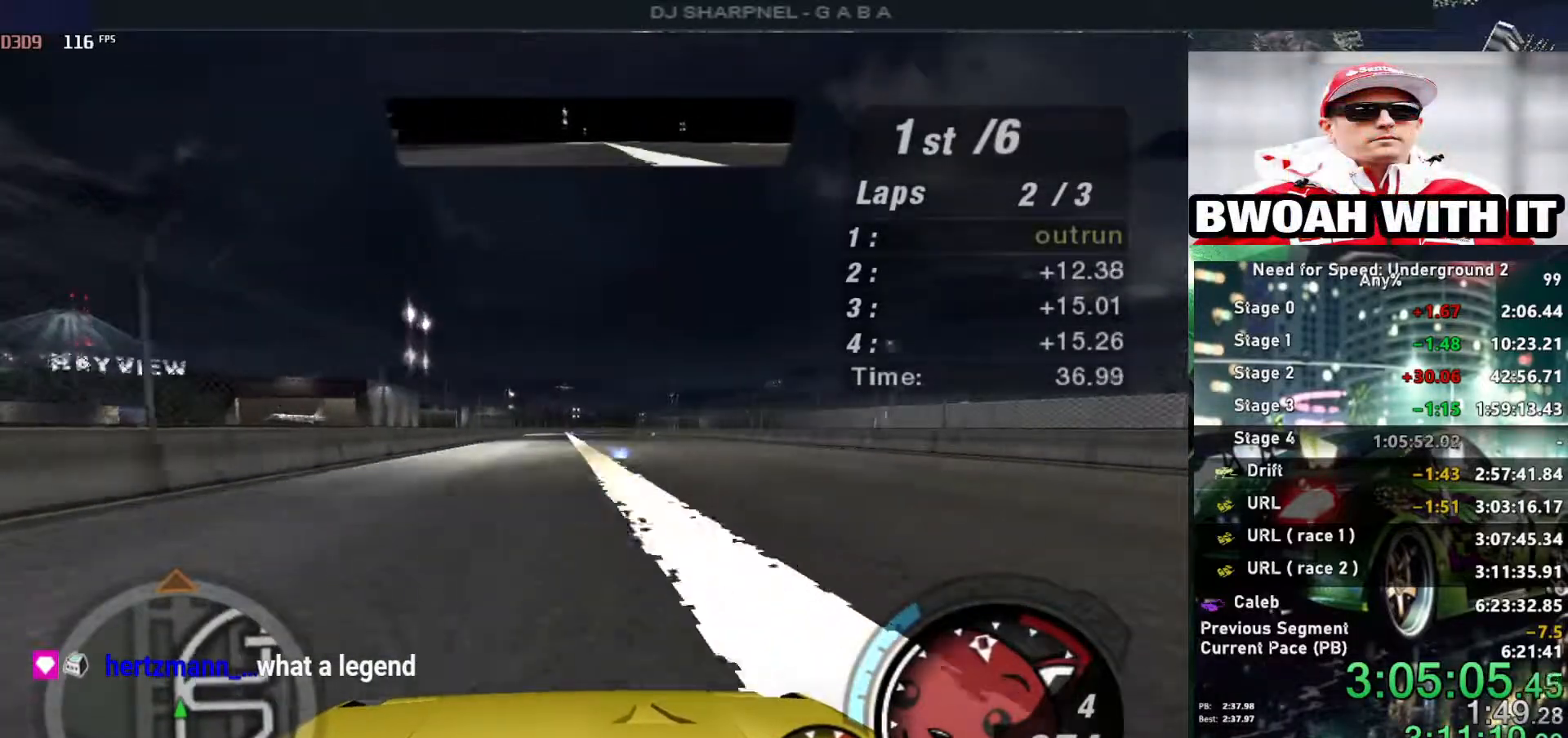
{"keys": ["up"], "events": [[334, "right", "down"], [434, "right", "up"]]}
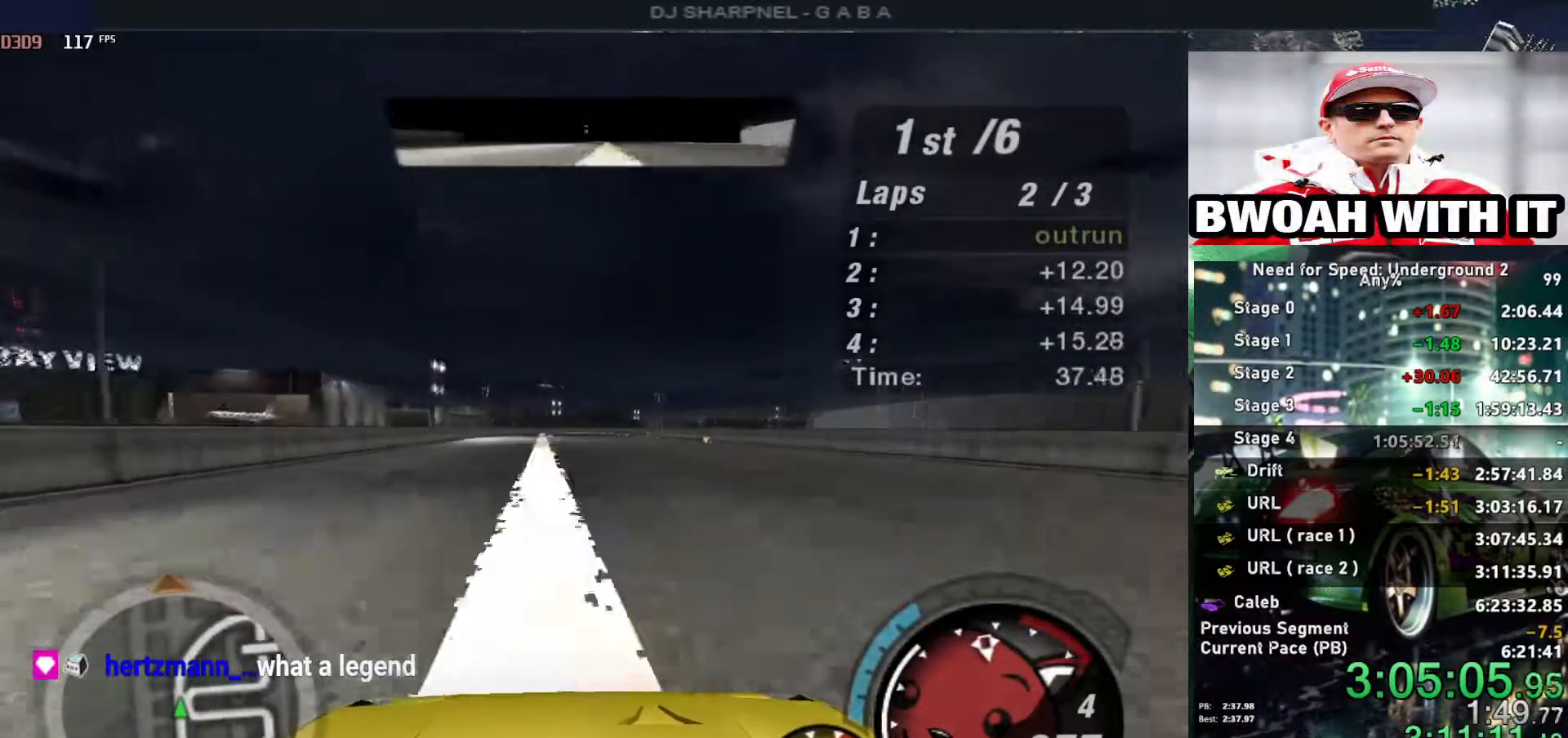
{"keys": ["up"], "events": []}
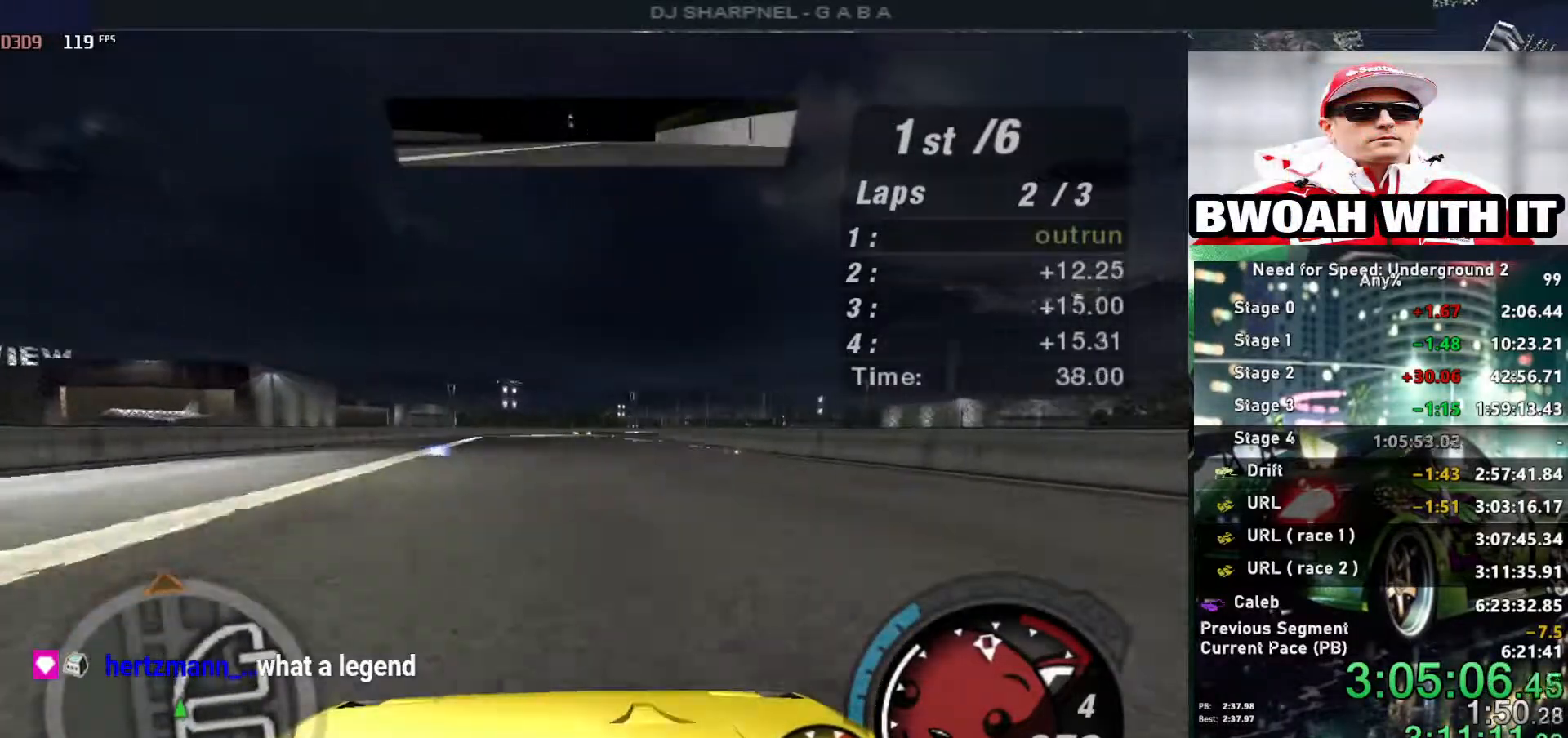
{"keys": ["up"], "events": [[184, "right", "down"], [284, "right", "up"]]}
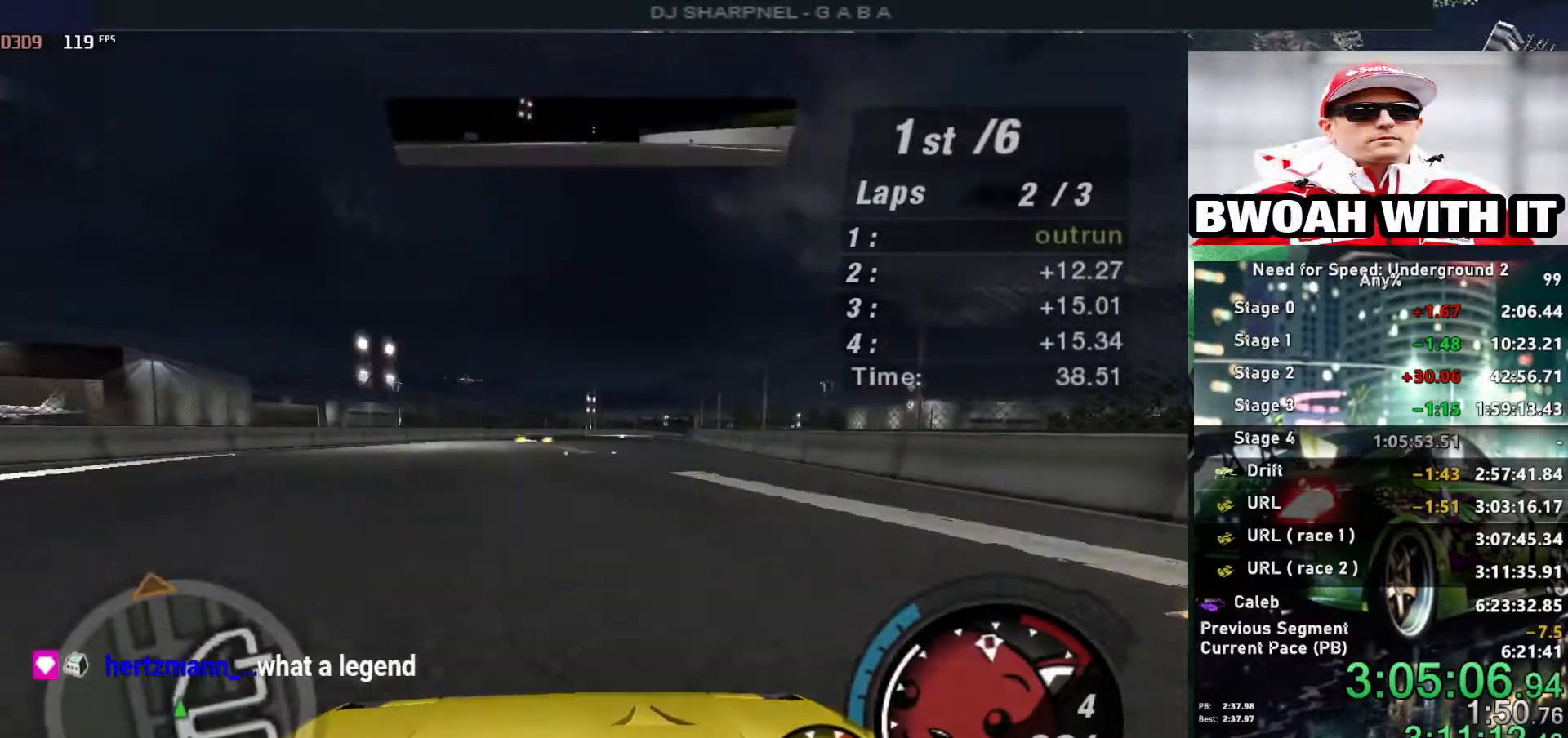
{"keys": ["right", "up"], "events": [[150, "right", "down"], [250, "right", "up"], [484, "right", "down"]]}
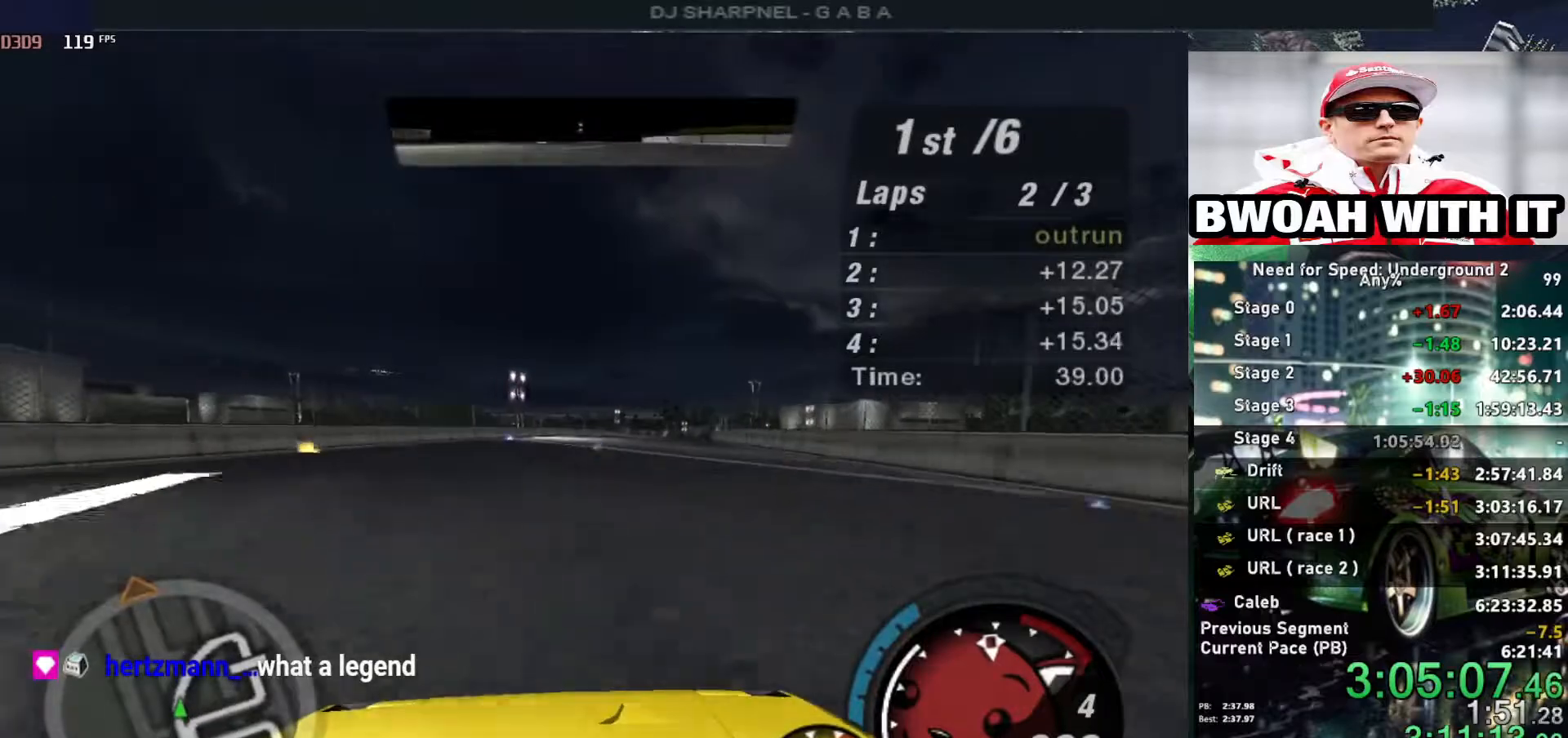
{"keys": ["up"], "events": [[134, "right", "up"], [350, "right", "down"], [450, "right", "up"]]}
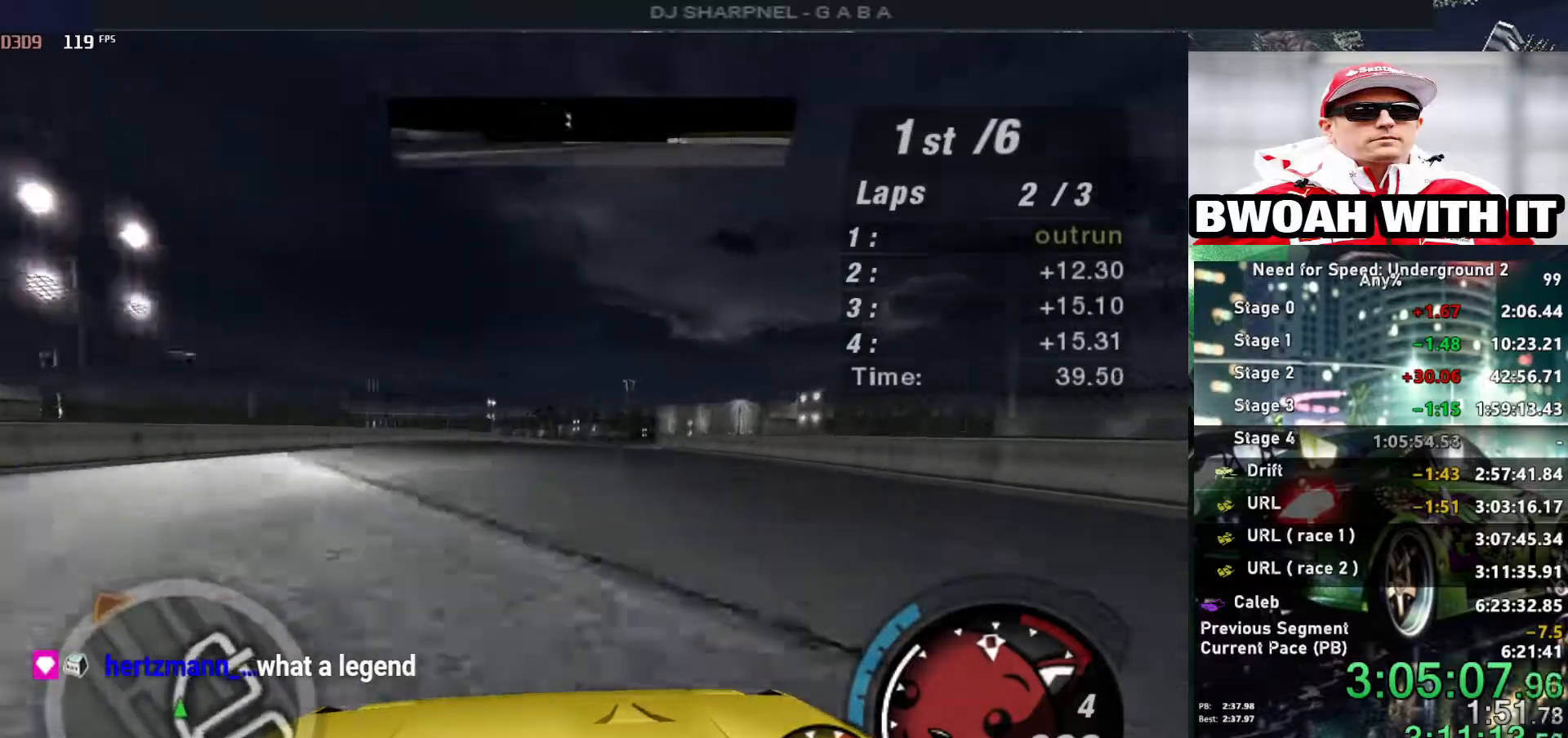
{"keys": ["up"], "events": [[234, "right", "down"], [367, "right", "up"]]}
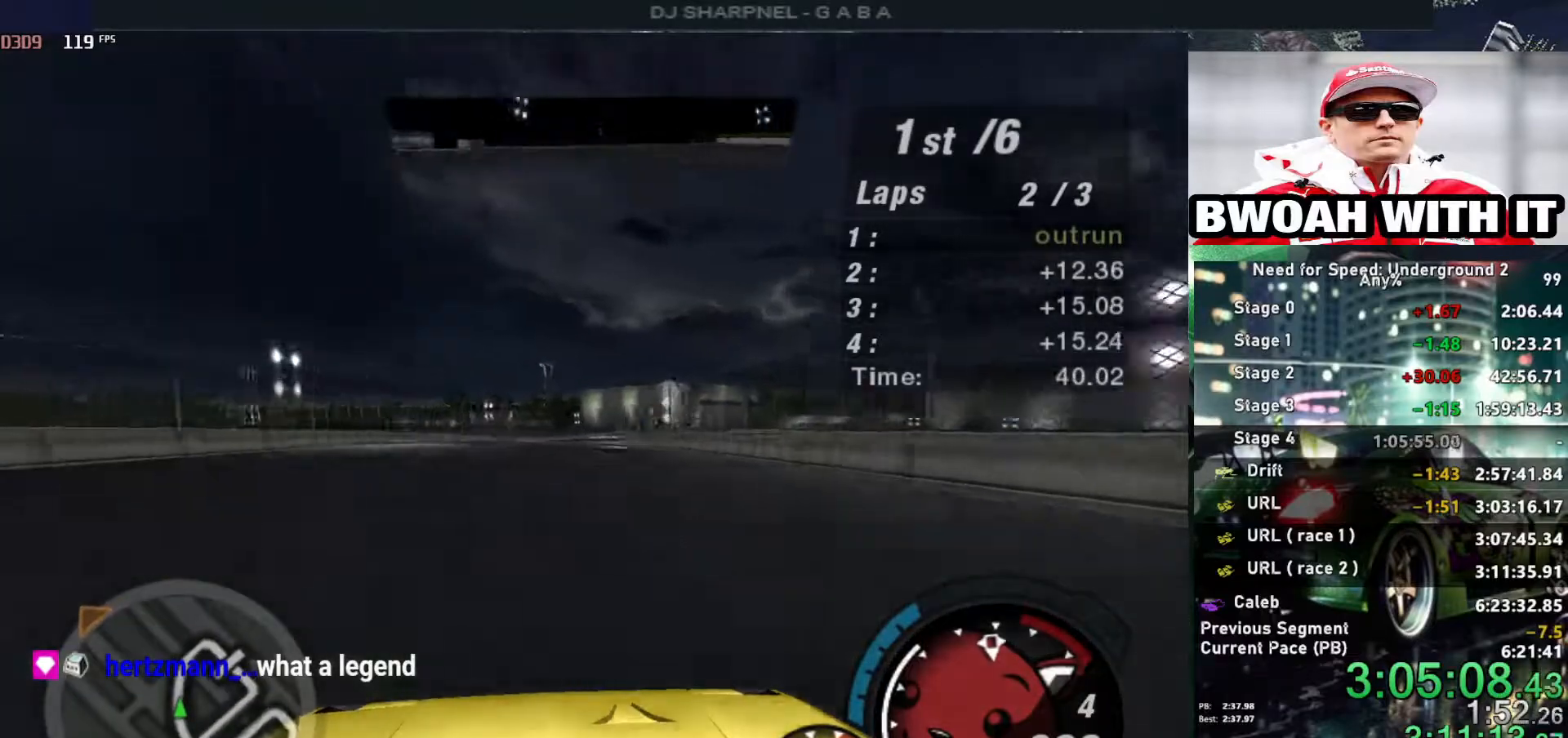
{"keys": ["up"], "events": []}
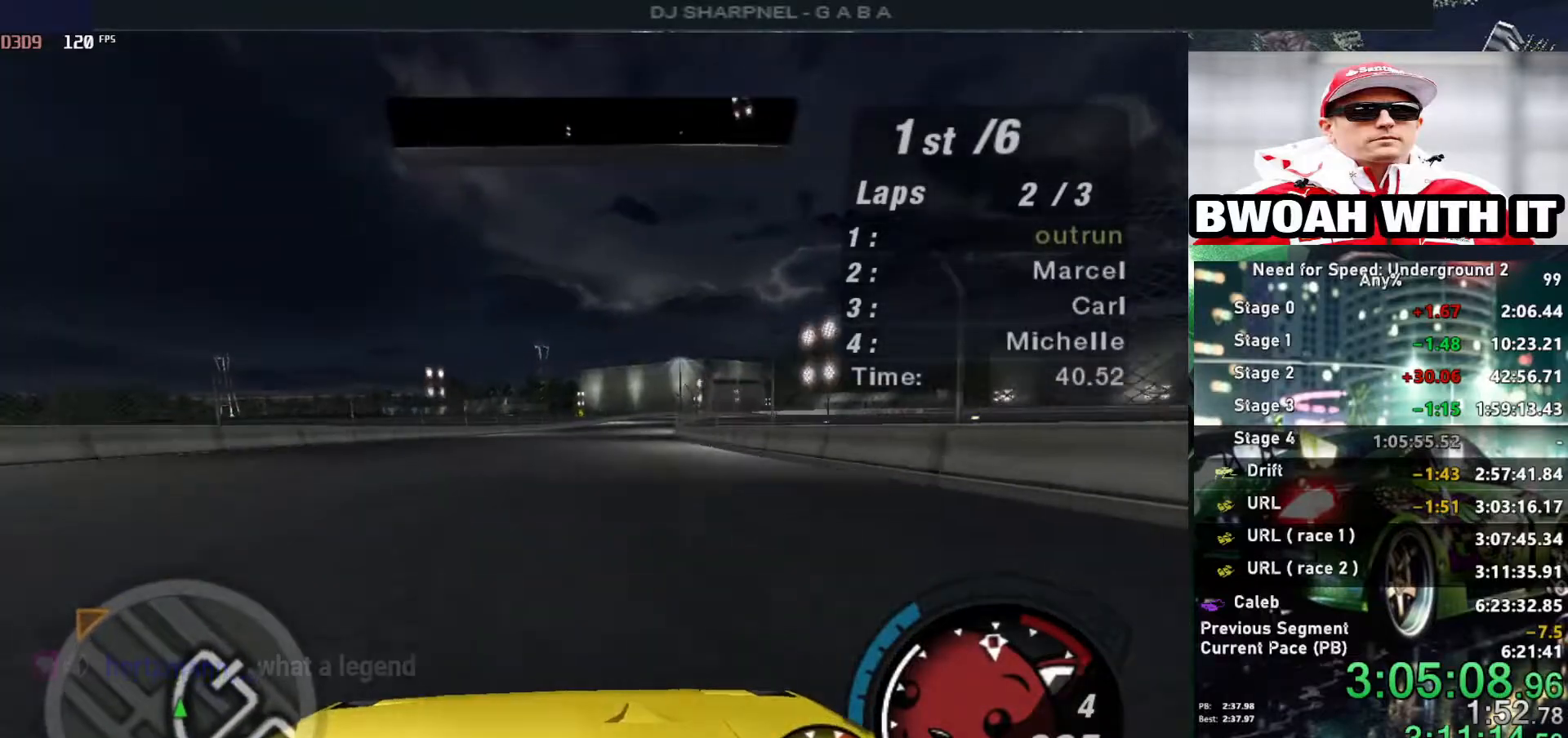
{"keys": ["up"], "events": [[217, "right", "down"], [350, "right", "up"]]}
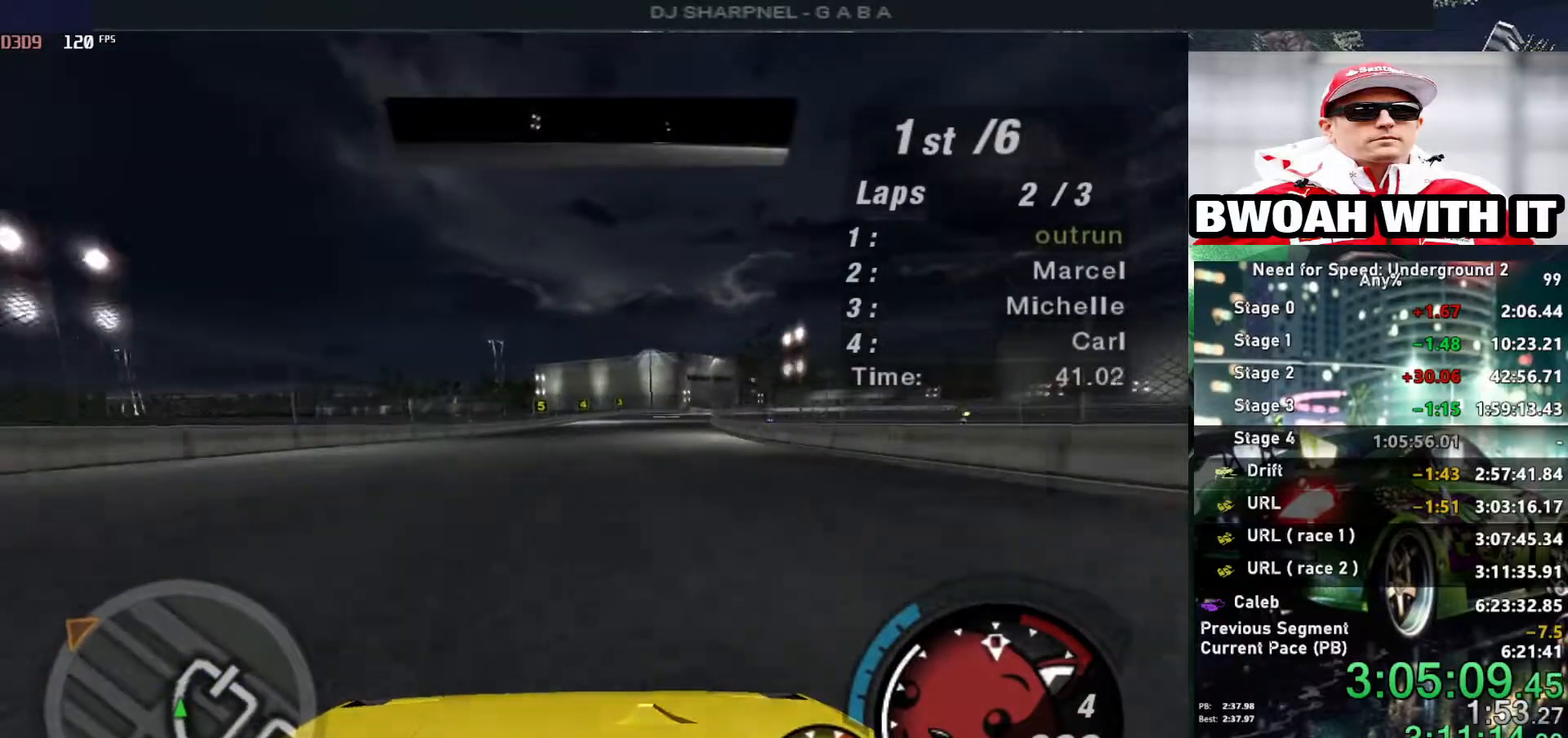
{"keys": ["right", "up"], "events": [[317, "right", "down"]]}
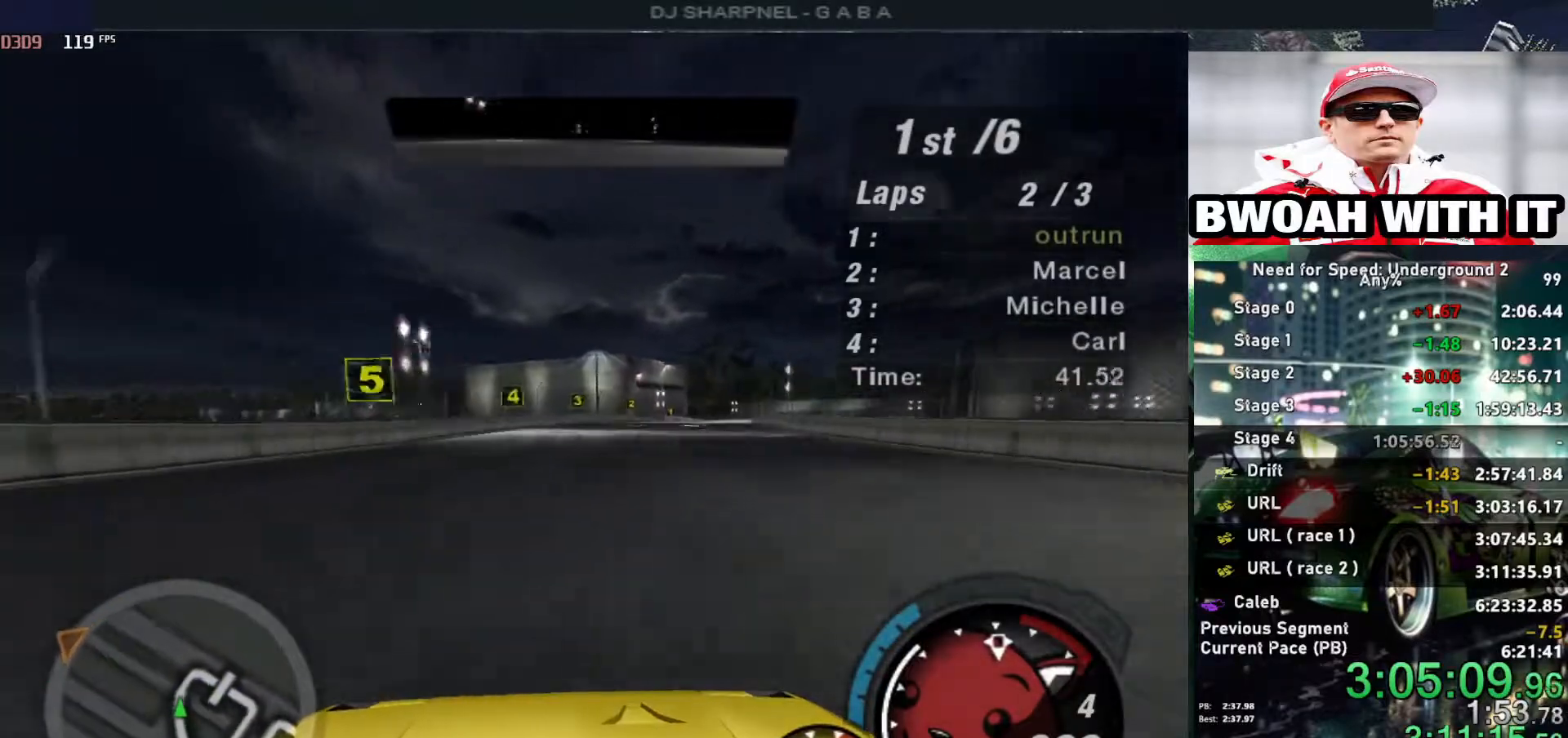
{"keys": ["right", "up"], "events": [[17, "right", "up"], [300, "right", "down"]]}
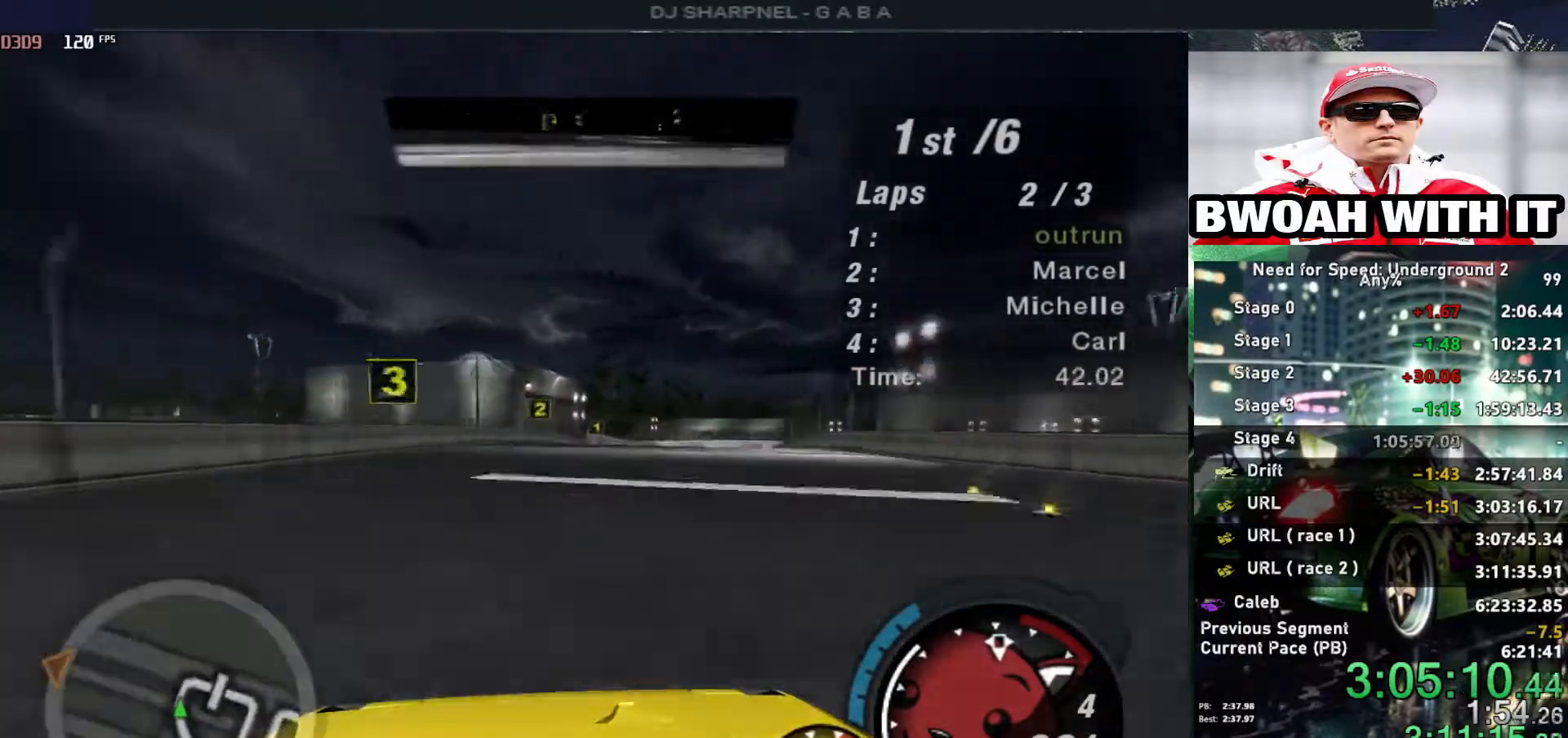
{"keys": ["right", "up"], "events": [[34, "right", "up"], [217, "left", "down"], [317, "left", "up"], [400, "right", "down"]]}
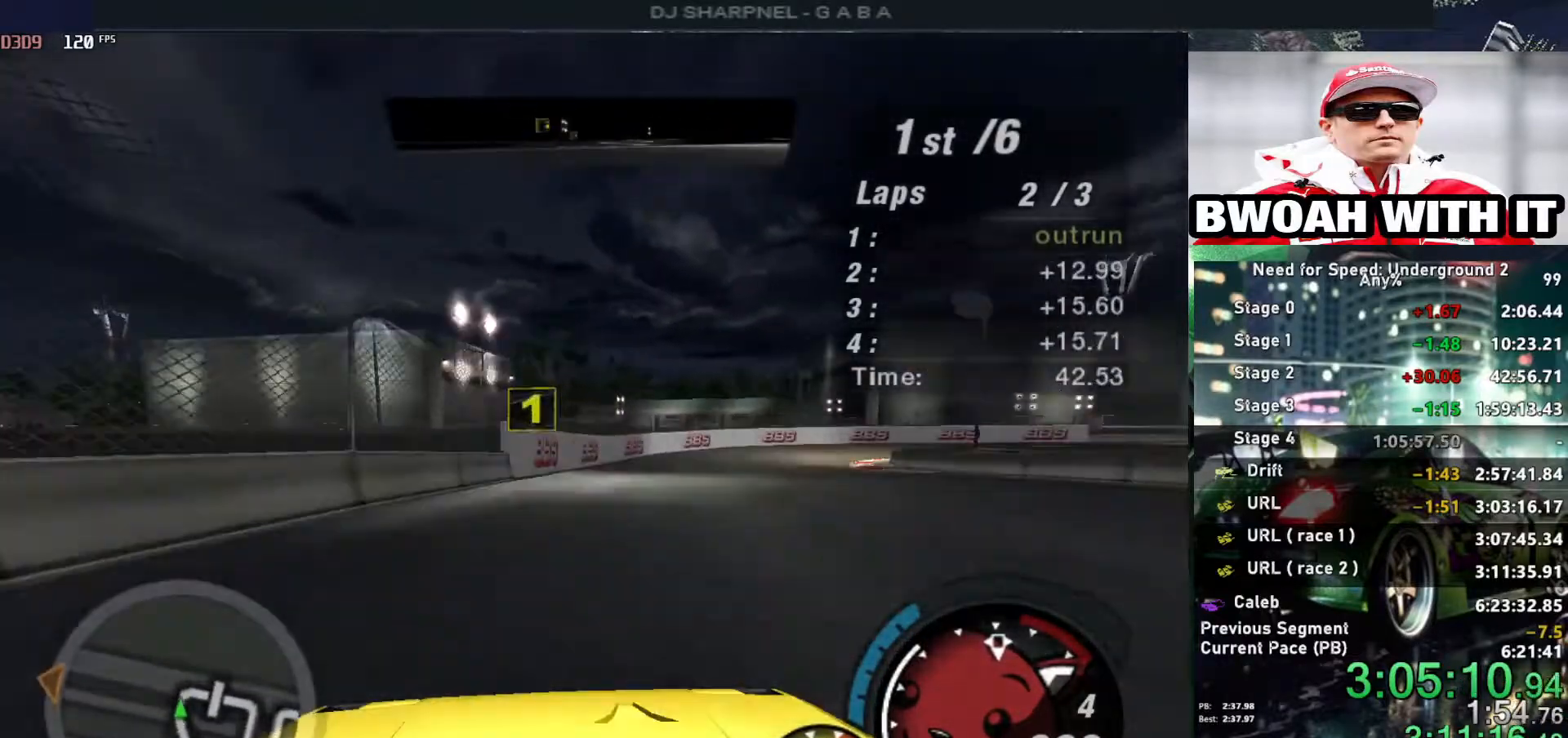
{"keys": ["right", "up"], "events": [[84, "right", "up"], [134, "right", "down"]]}